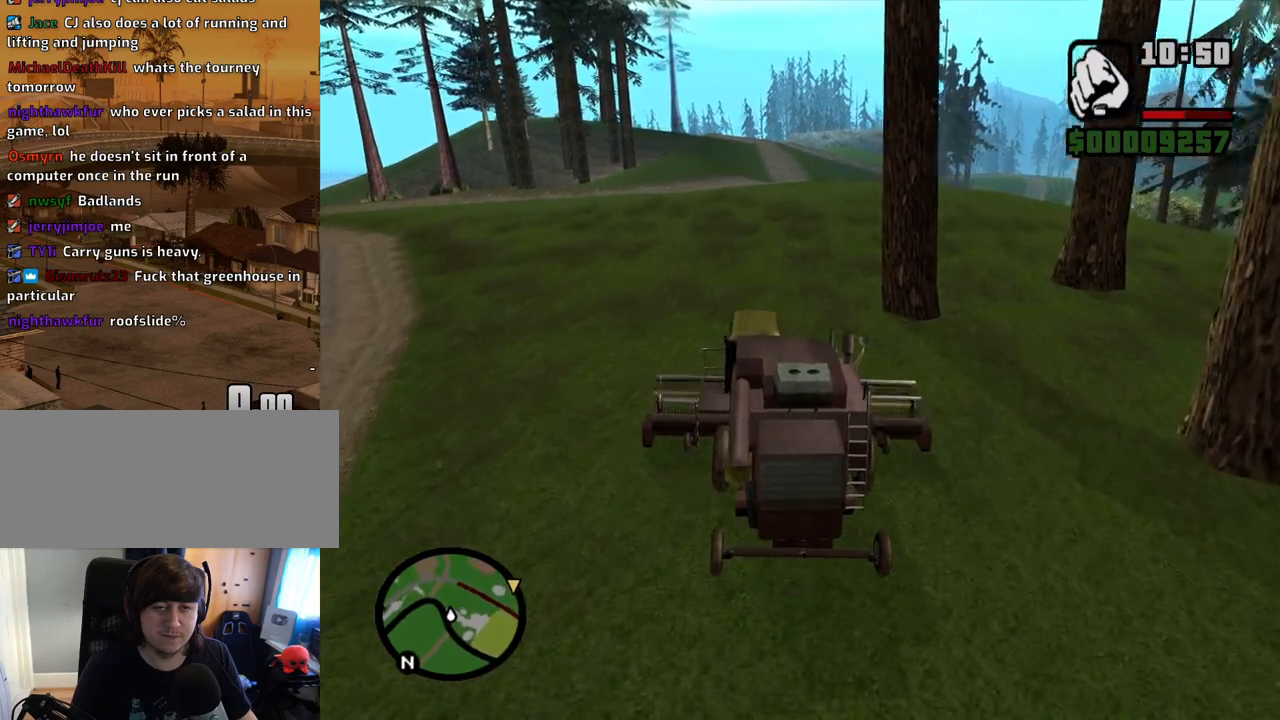
Gameplay with keyboard and mouse; each line is a JSON object with the keys and mouse buttons held at the frame after it. "events" lists presses ("down") and releases ("up") of "1", "2", "3", "4", "5", "6", "a", "alt", "c", "ctrl", "d", "down", "e", "escape", "f", "f1", "f2", "f3", "g", "h", "left", "num2", "q", "r", "right", "s", "shift", "space", "t", "tab", "up", "v", "w", "x", "z", "mouse_left", "mouse_middle", "mouse_right", "mouse_wheel_up" and "mouse_wheel_down" between this image and that frame as [ms after this image, input, new state], when the widget could be followed in between. "mouse_left", "mouse_middle", "mouse_right", "mouse_wheel_up", "mouse_wheel_down" = the "left", "middle", "right", "wheel_up", "wheel_down" buttons of the "mouse" list. No other keys are recorded. Mouse movement is not recorded.
{"keys": ["w"], "mouse": [], "events": [[134, "d", "down"], [285, "d", "up"]]}
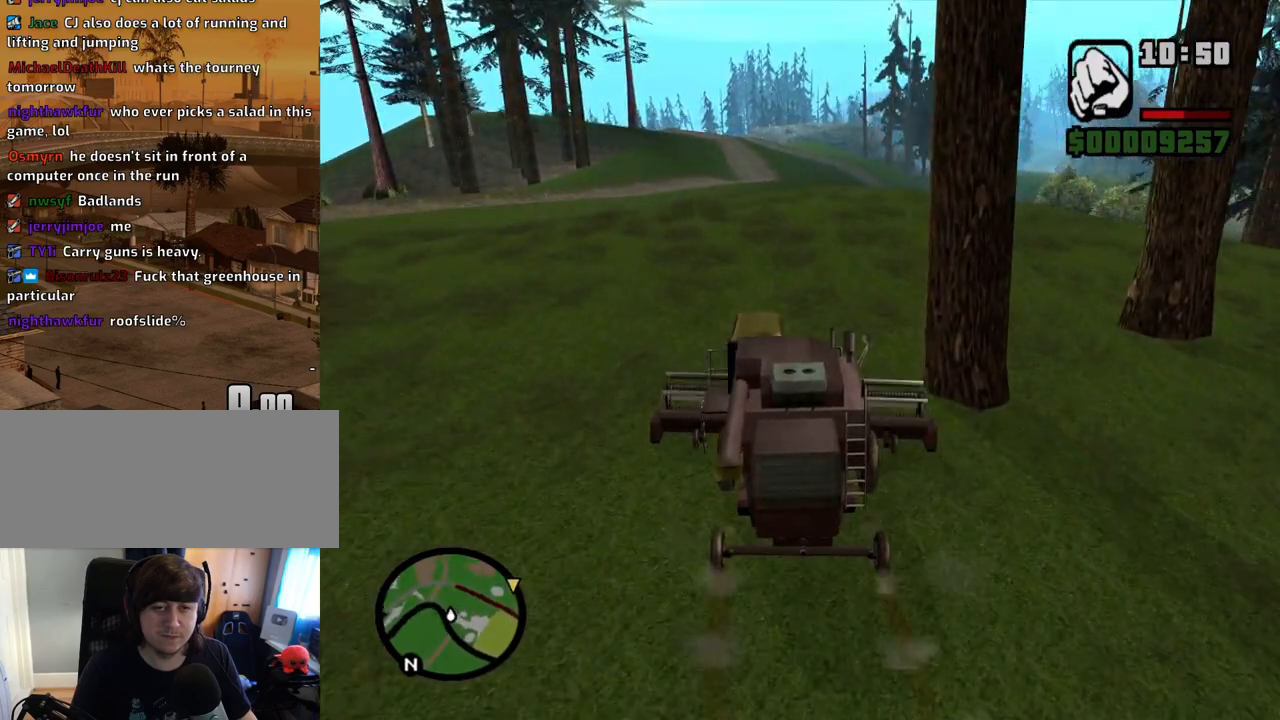
{"keys": ["w"], "mouse": [], "events": [[351, "d", "down"], [385, "d", "up"]]}
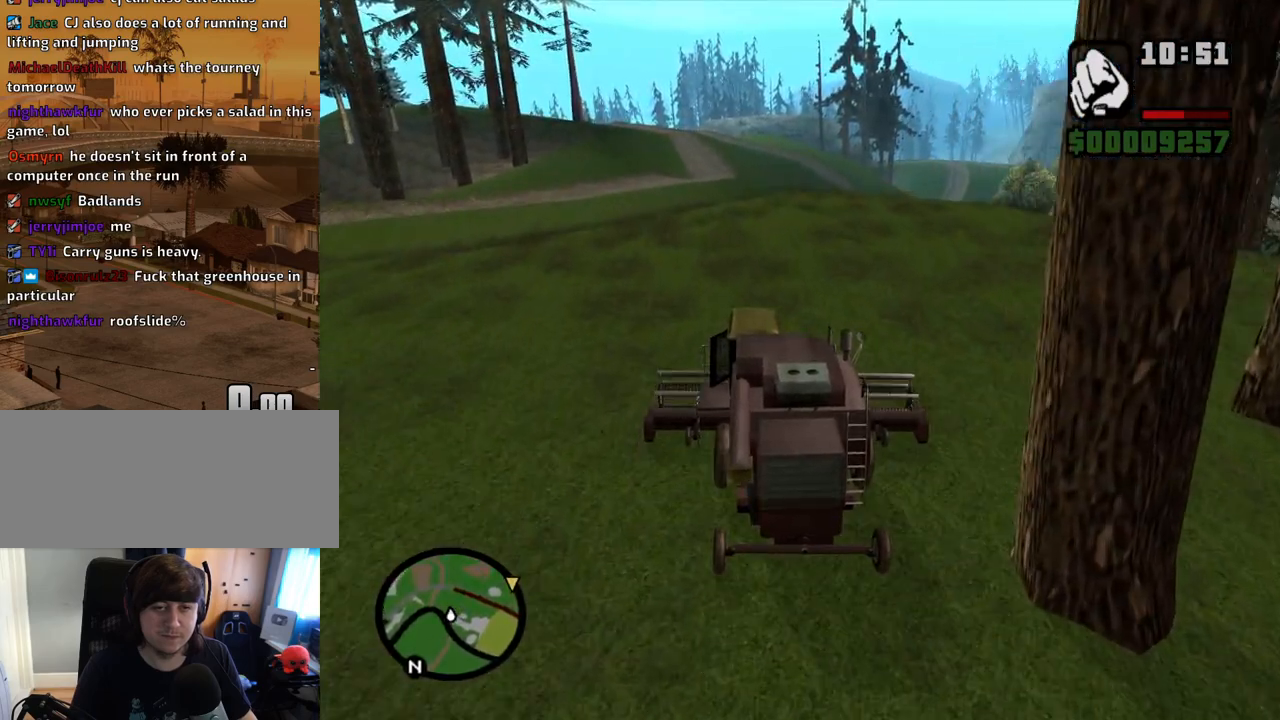
{"keys": ["w"], "mouse": [], "events": [[268, "a", "down"], [402, "a", "up"]]}
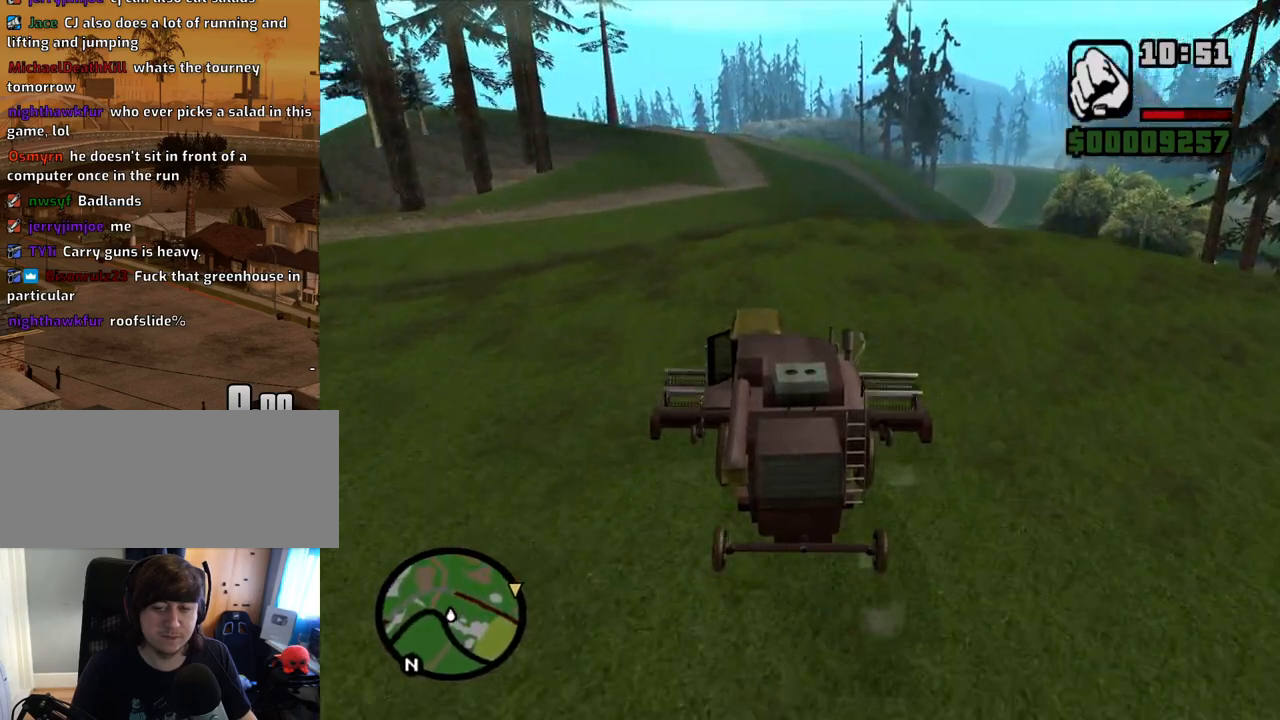
{"keys": ["w"], "mouse": [], "events": [[134, "a", "down"], [235, "a", "up"]]}
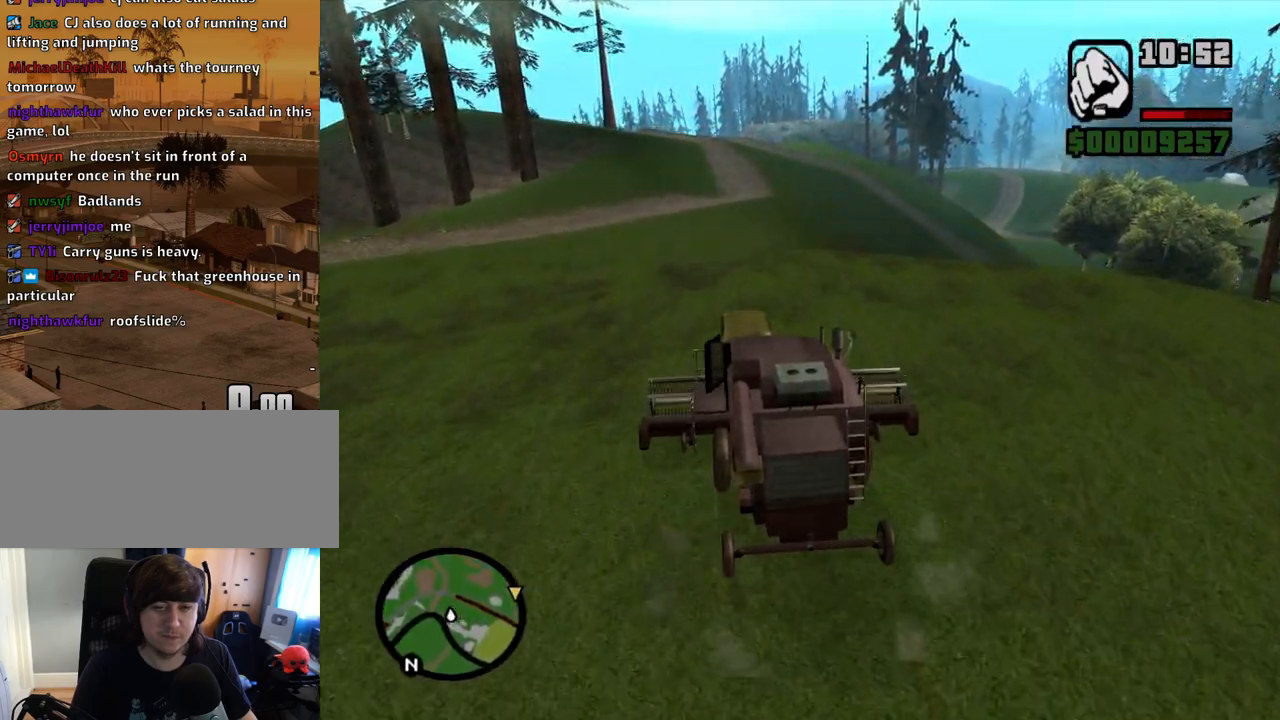
{"keys": ["w"], "mouse": [], "events": []}
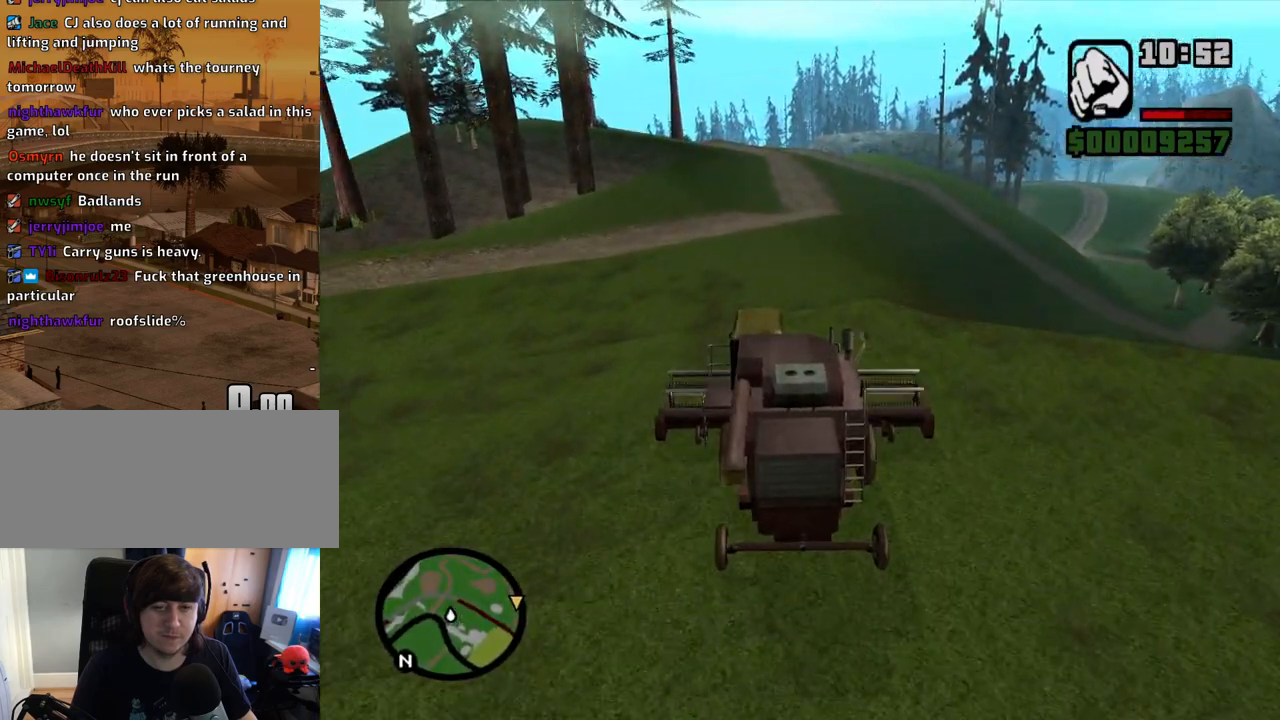
{"keys": ["w"], "mouse": [], "events": []}
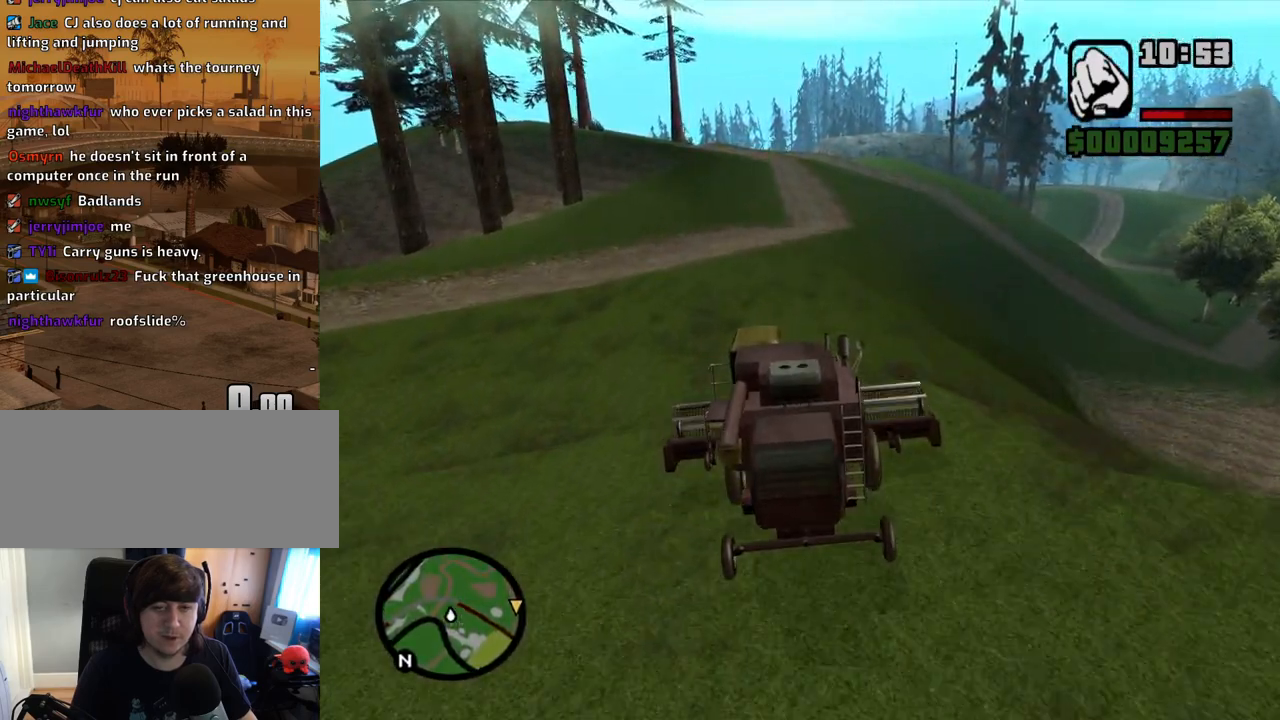
{"keys": ["w"], "mouse": [], "events": []}
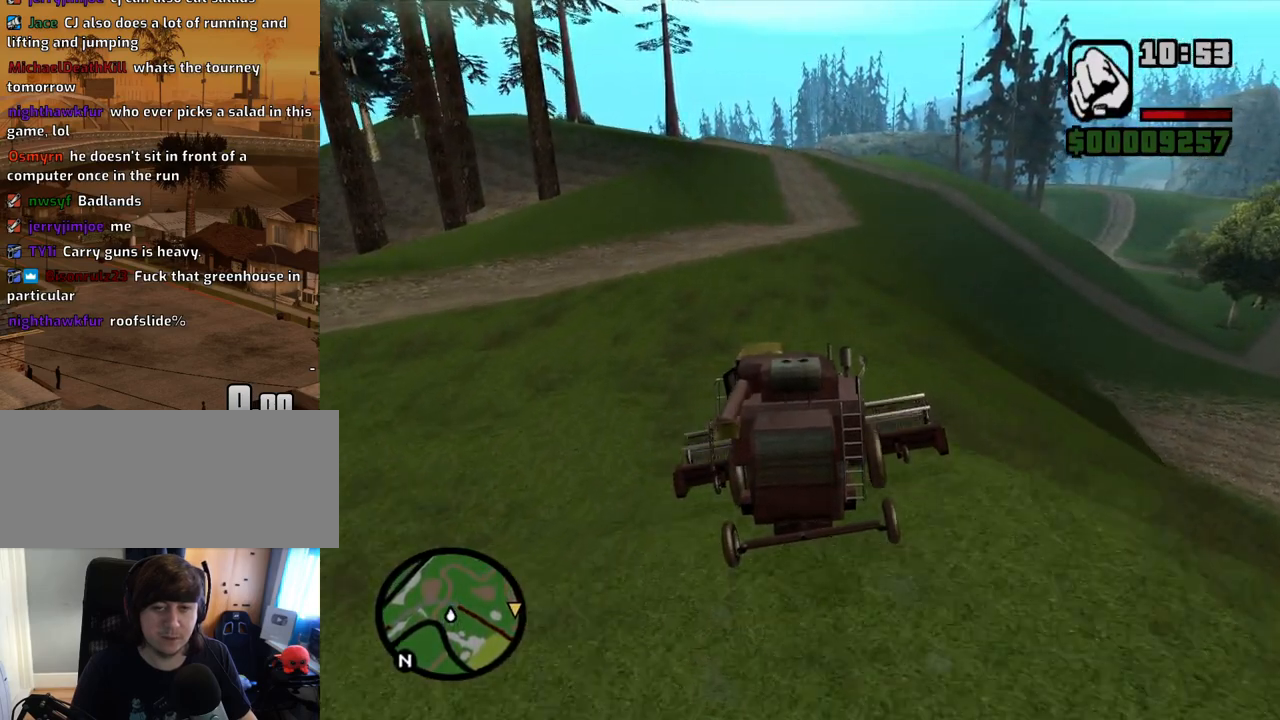
{"keys": ["w"], "mouse": [], "events": []}
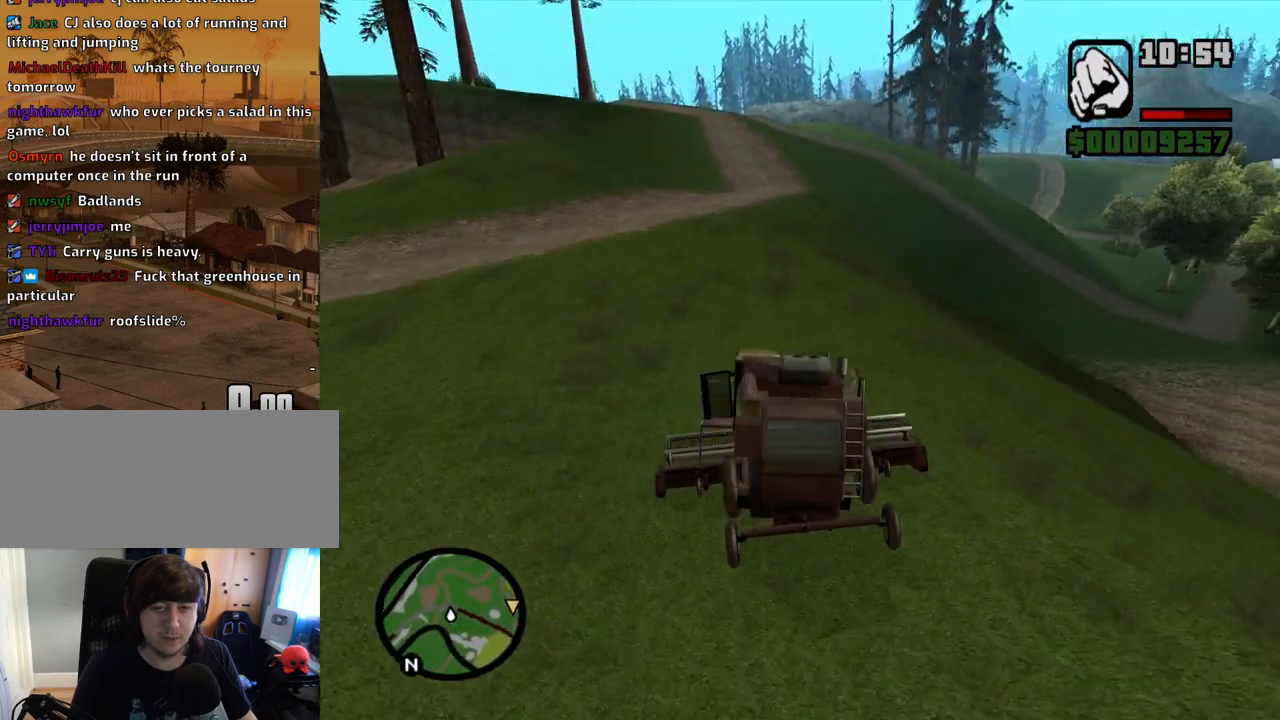
{"keys": ["d", "w"], "mouse": [], "events": [[101, "a", "down"], [235, "a", "up"], [453, "d", "down"]]}
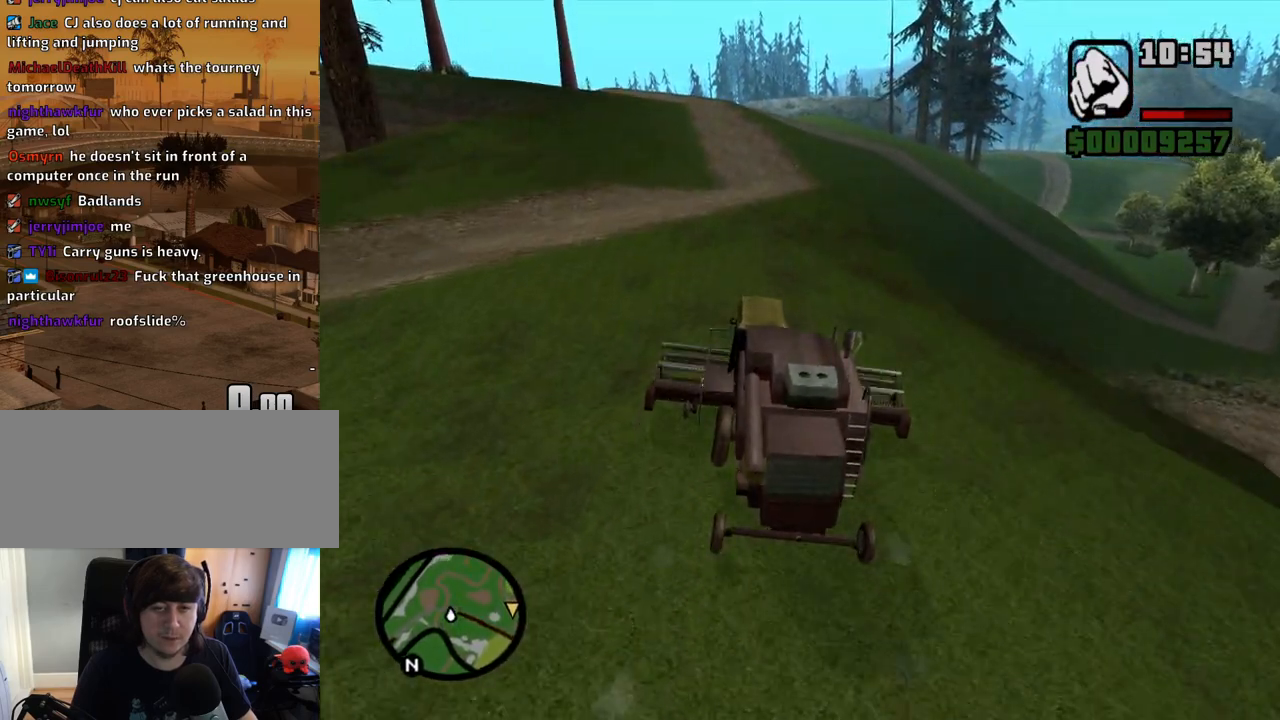
{"keys": ["w"], "mouse": [], "events": [[51, "d", "up"]]}
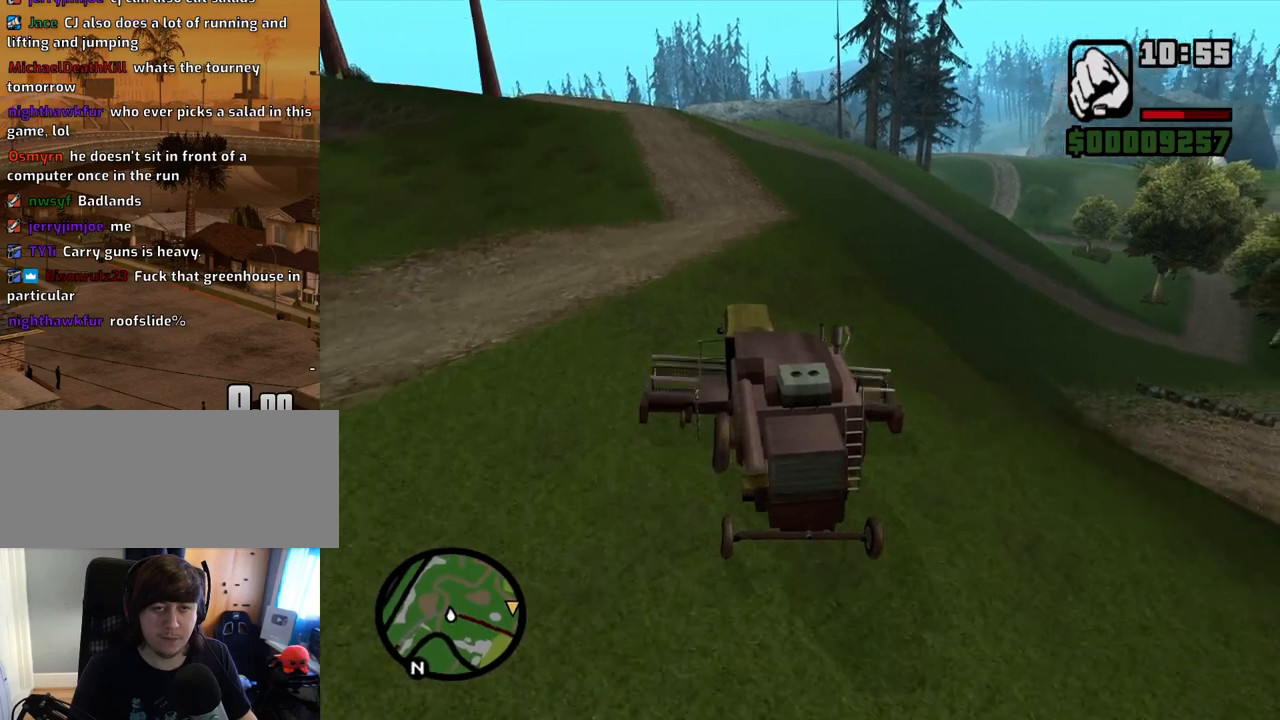
{"keys": ["w"], "mouse": [], "events": [[251, "d", "down"], [302, "d", "up"]]}
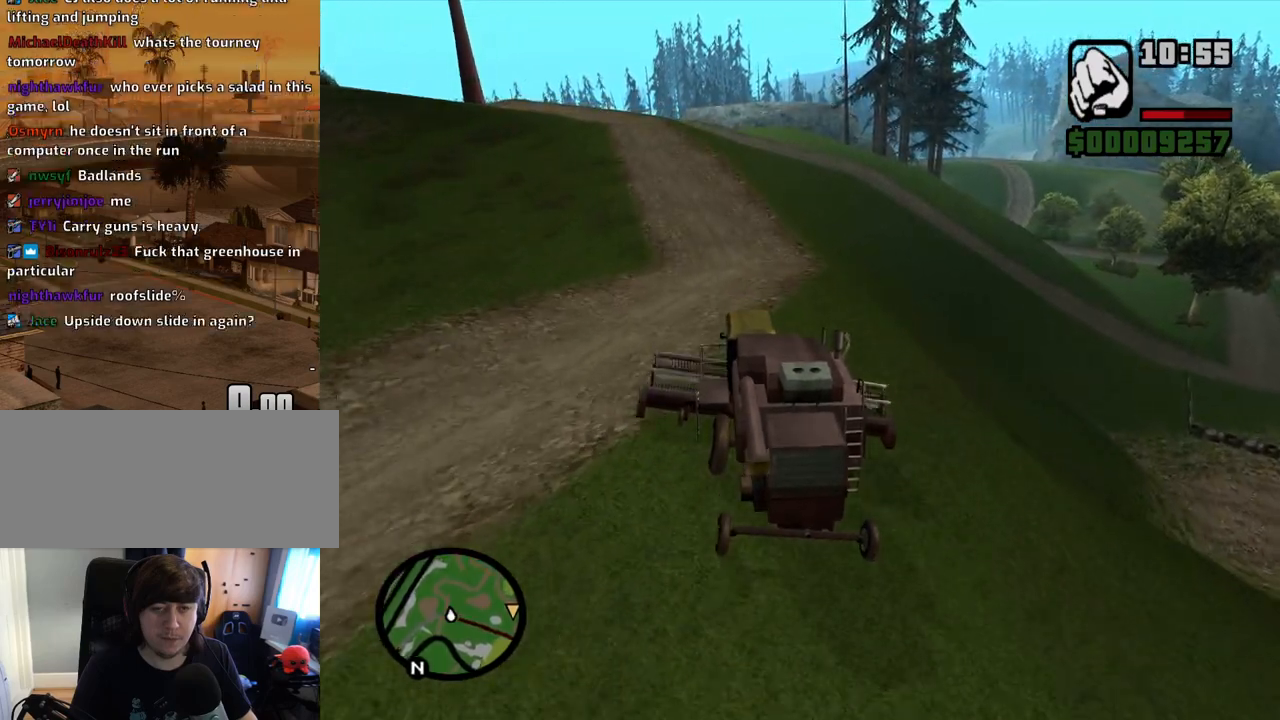
{"keys": ["w"], "mouse": [], "events": [[167, "d", "down"], [218, "d", "up"]]}
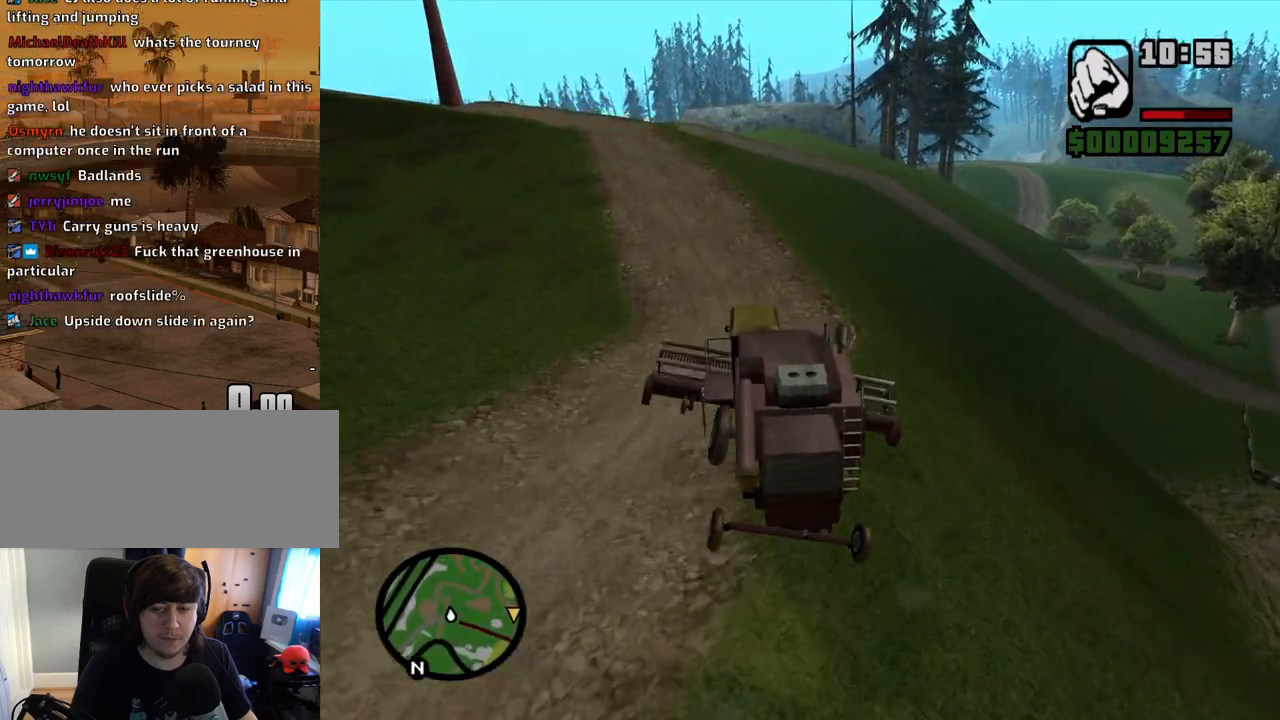
{"keys": ["d", "w"], "mouse": [], "events": [[134, "d", "down"], [284, "d", "up"], [419, "d", "down"]]}
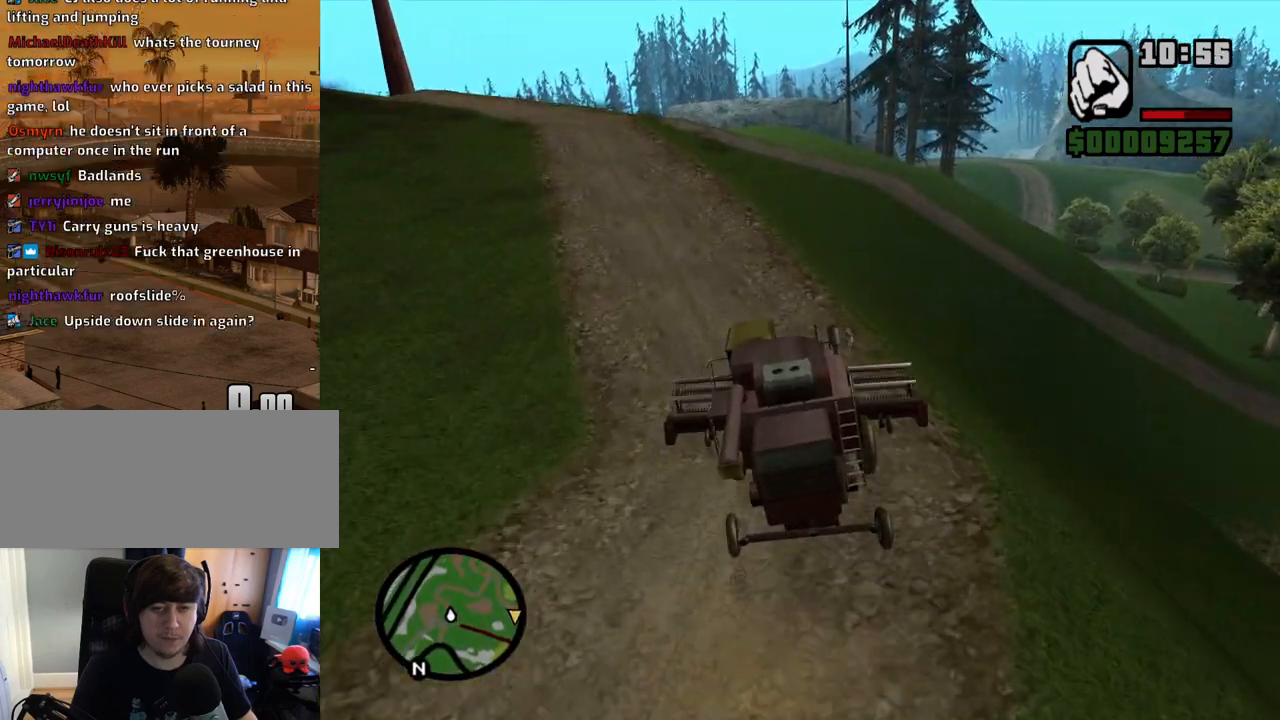
{"keys": ["w"], "mouse": [], "events": [[17, "d", "up"], [151, "d", "down"], [252, "d", "up"], [386, "d", "down"], [486, "d", "up"]]}
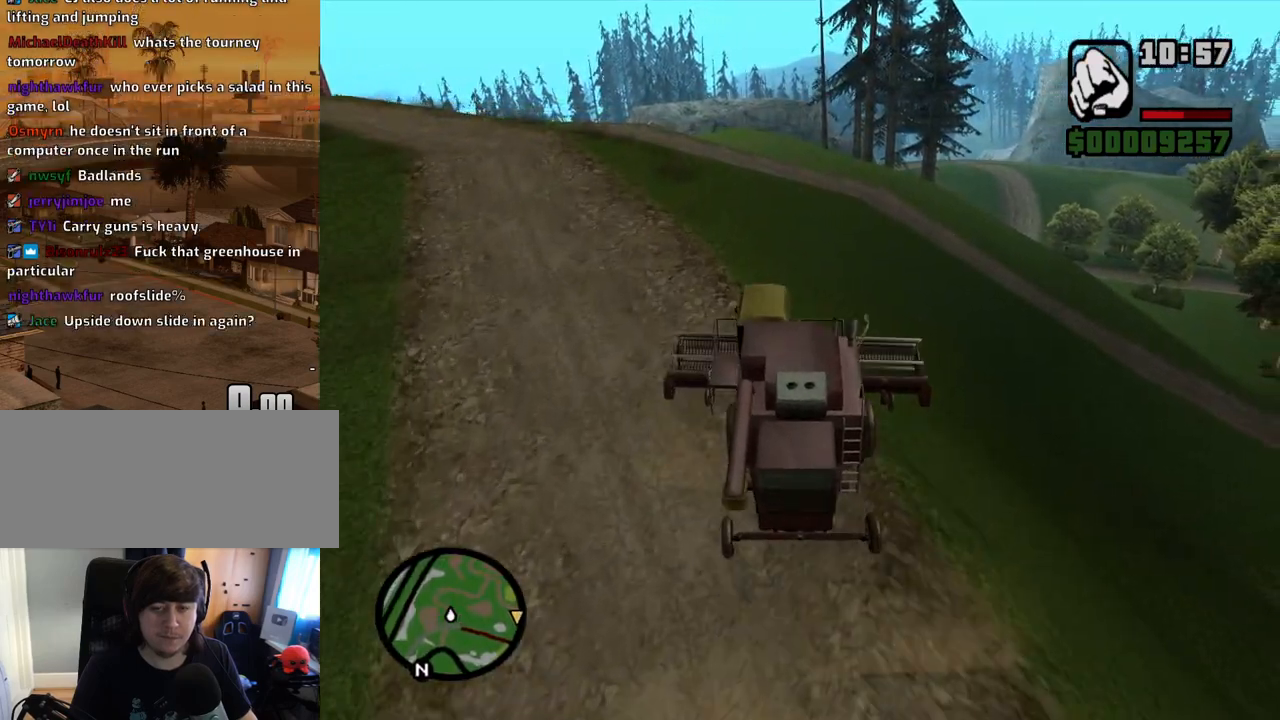
{"keys": ["d", "w"], "mouse": [], "events": [[101, "d", "down"], [235, "d", "up"], [369, "d", "down"]]}
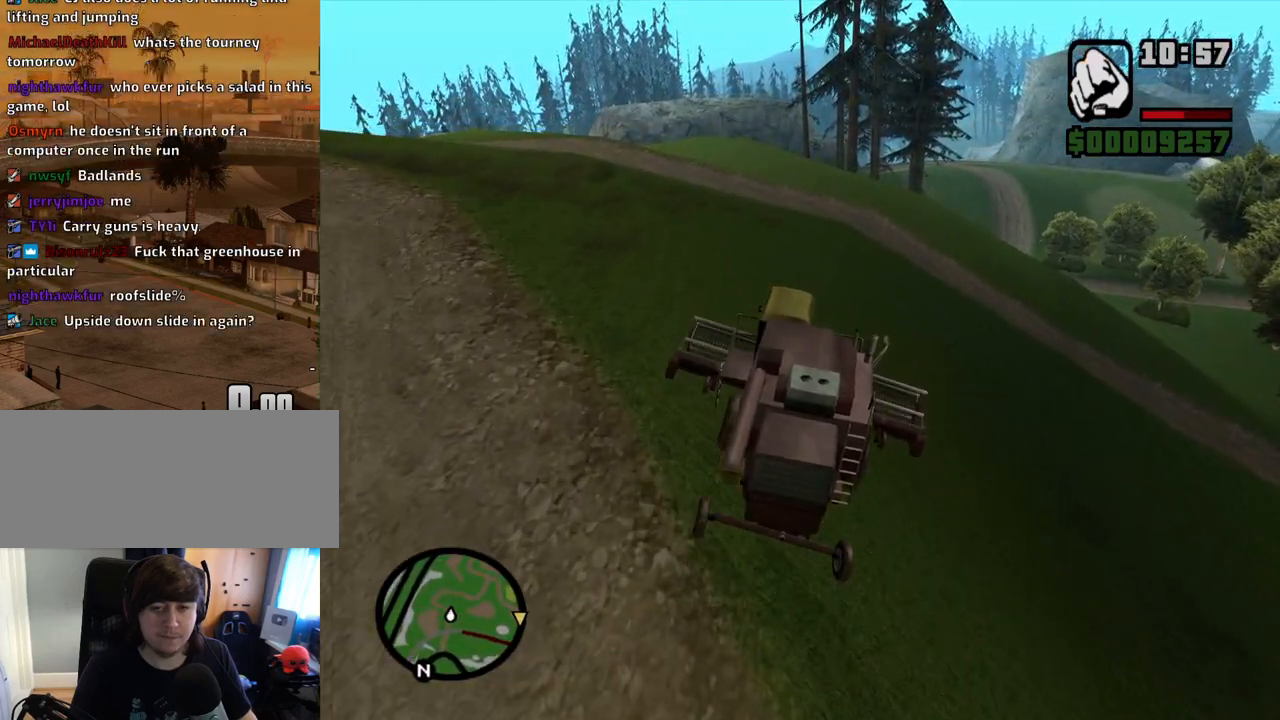
{"keys": ["d", "w"], "mouse": [], "events": []}
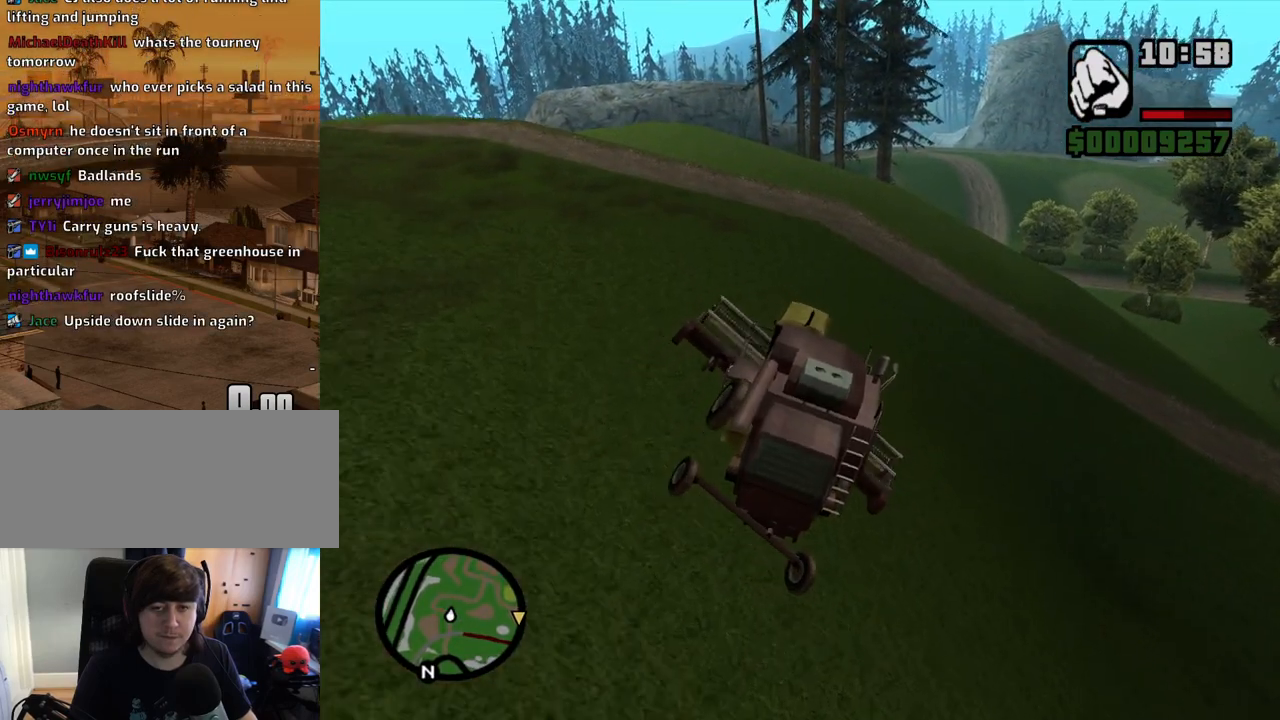
{"keys": ["d", "w"], "mouse": [], "events": []}
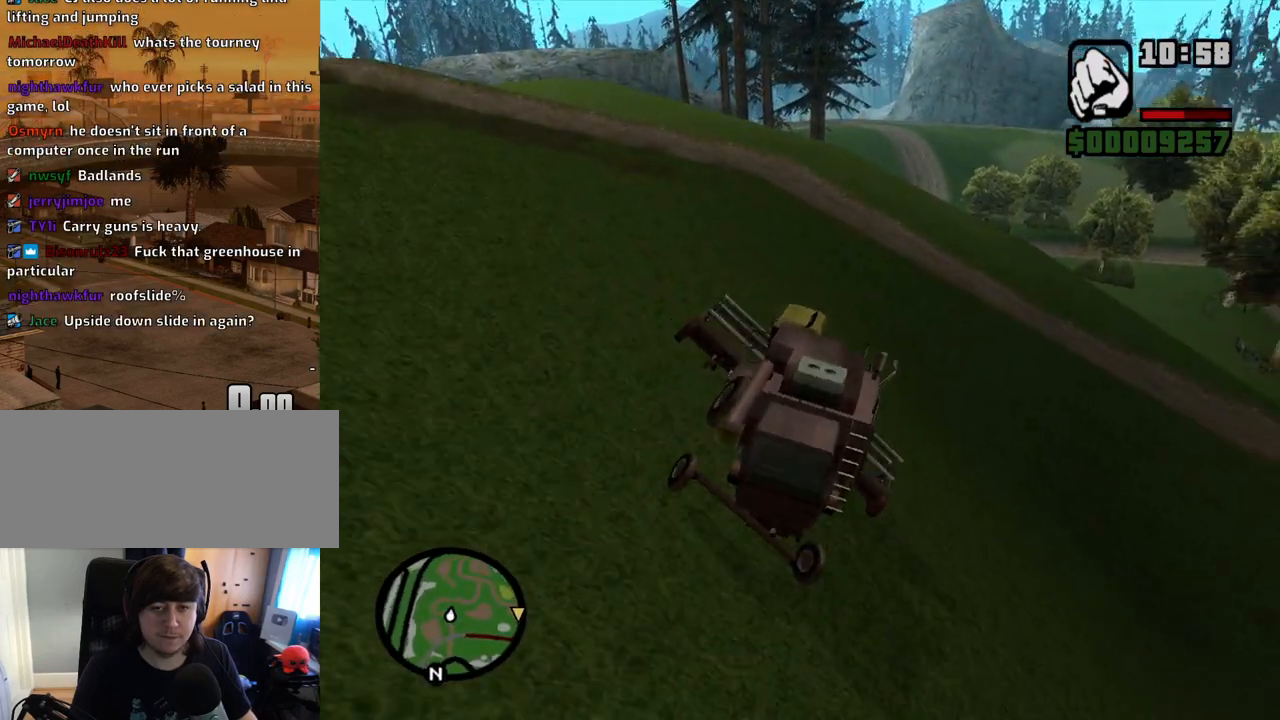
{"keys": ["d"], "mouse": [], "events": [[167, "w", "up"]]}
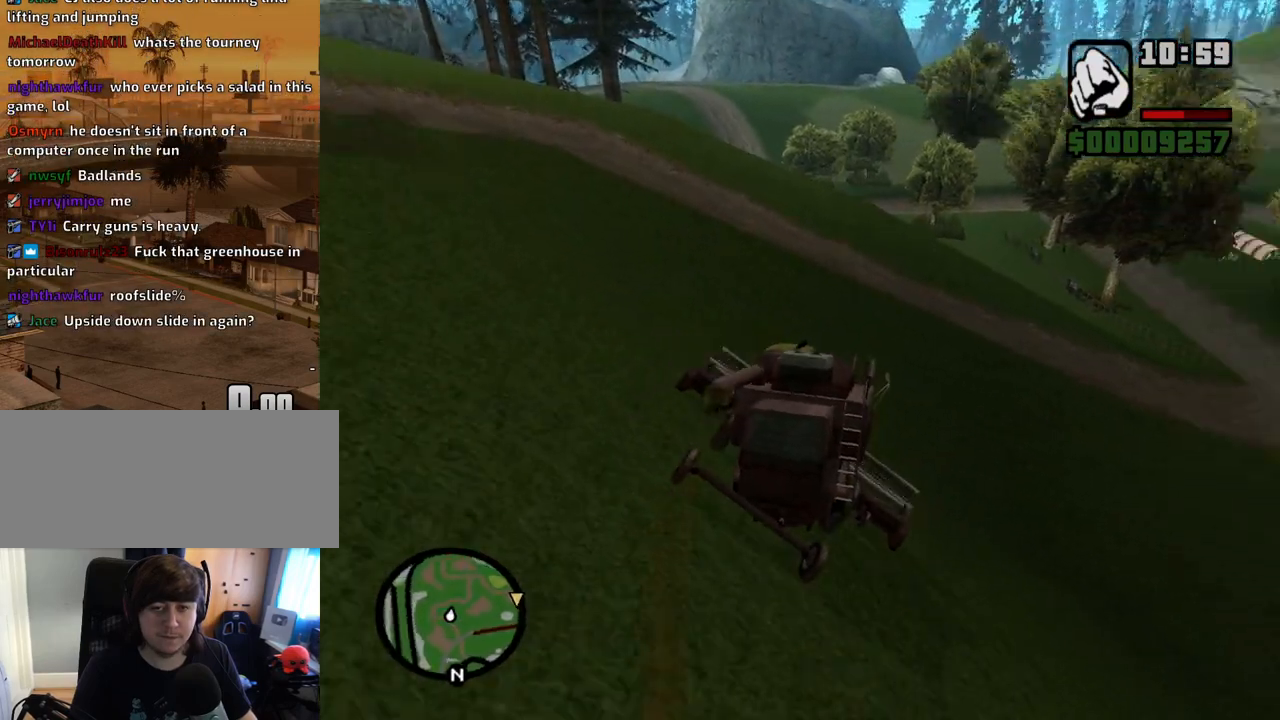
{"keys": ["a", "w"], "mouse": [], "events": [[185, "w", "down"], [285, "d", "up"], [419, "a", "down"]]}
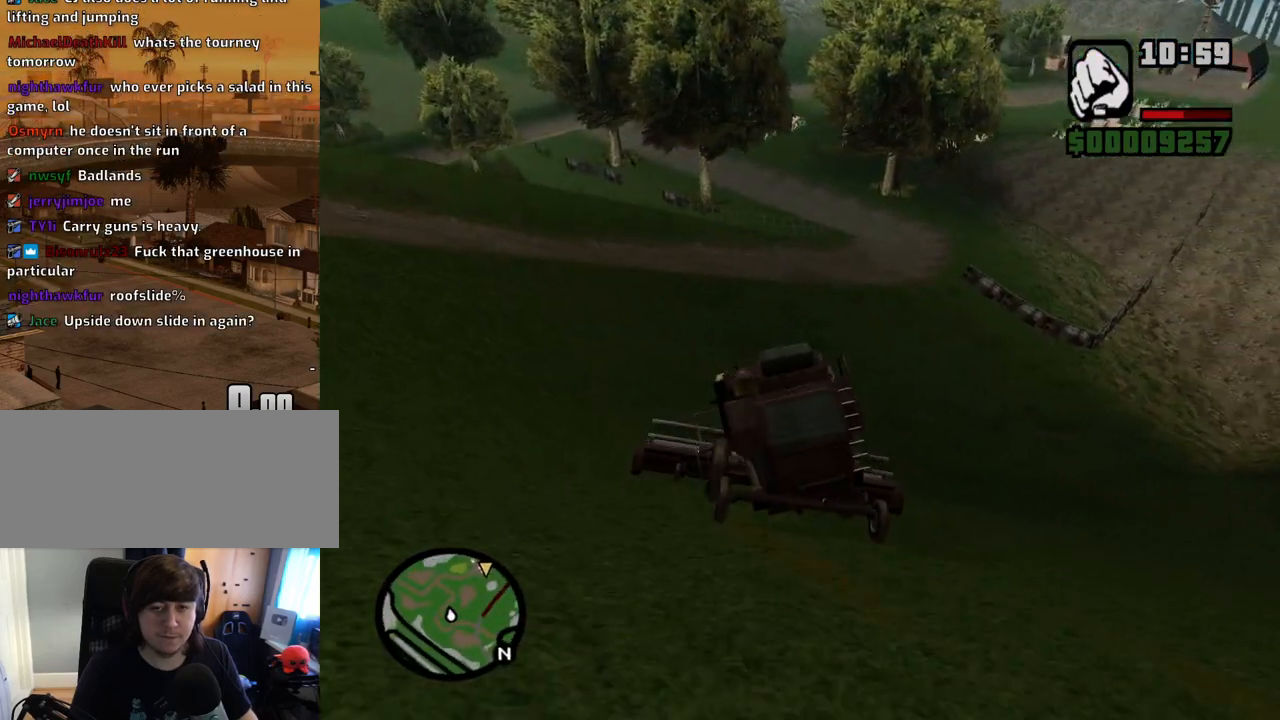
{"keys": ["a", "w"], "mouse": [], "events": [[151, "a", "up"], [201, "d", "down"], [302, "d", "up"], [352, "a", "down"]]}
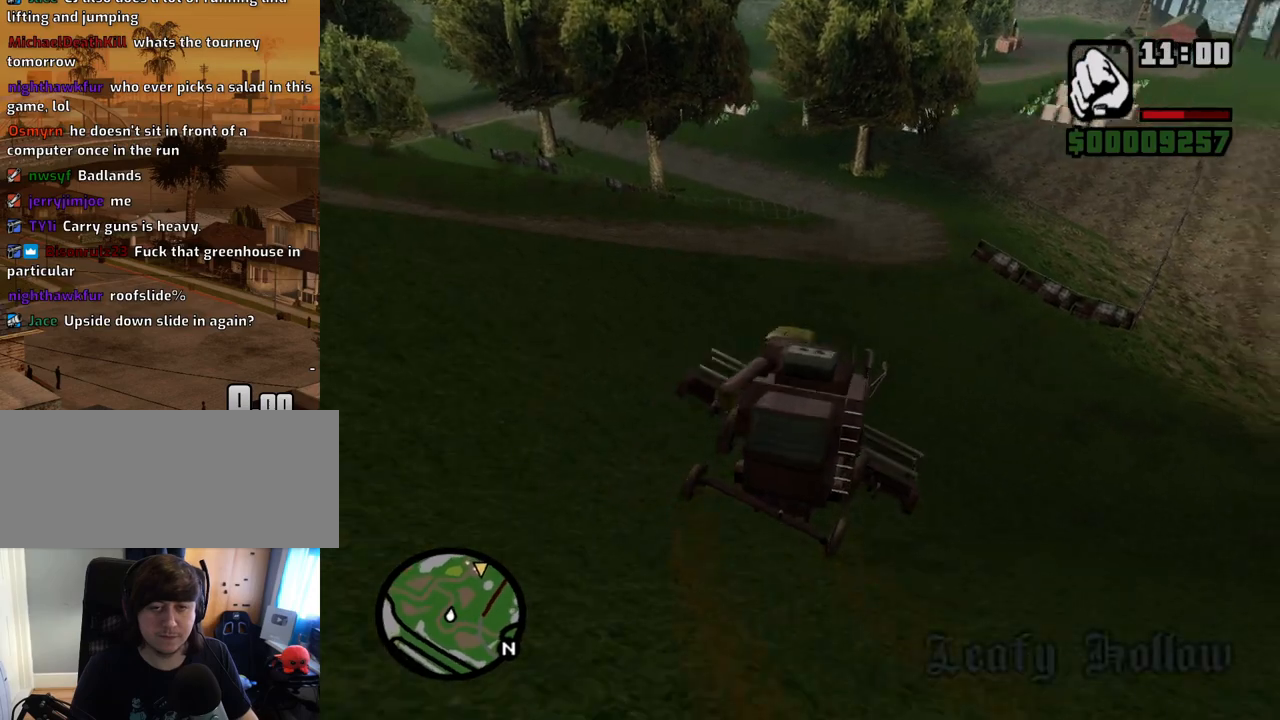
{"keys": ["a", "w"], "mouse": [], "events": [[134, "a", "up"], [402, "a", "down"]]}
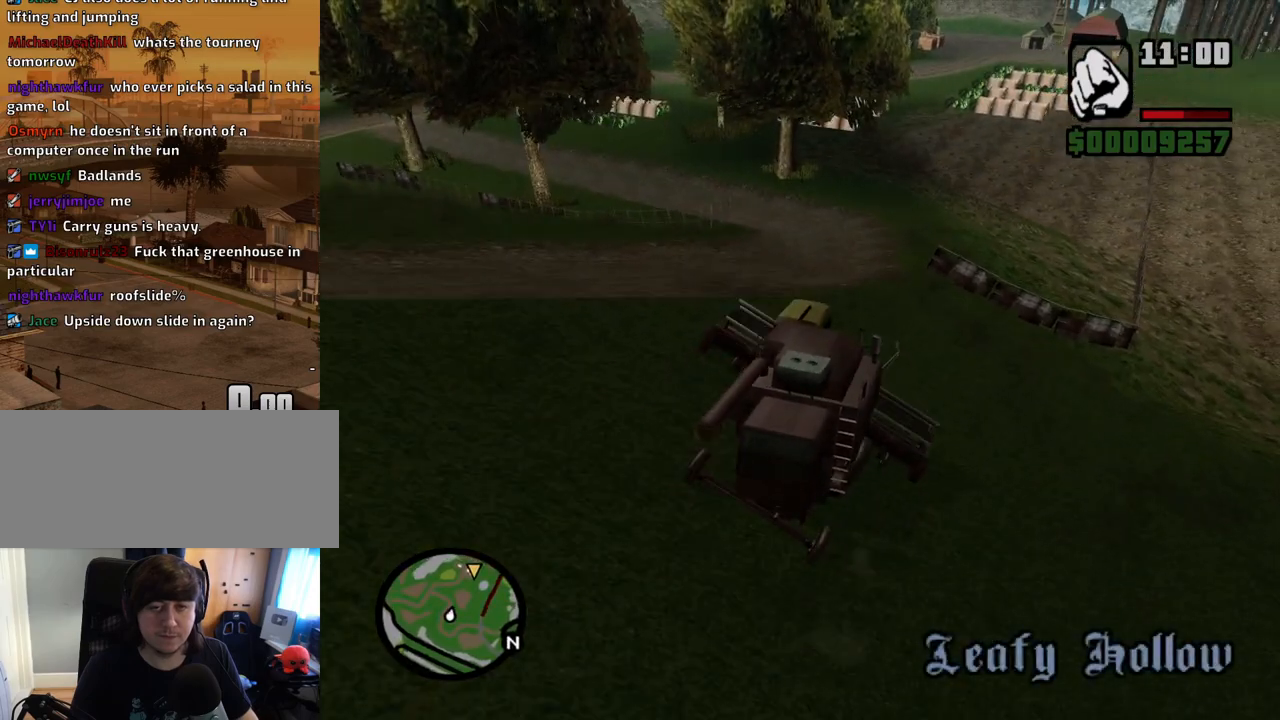
{"keys": ["w"], "mouse": [], "events": [[151, "a", "up"]]}
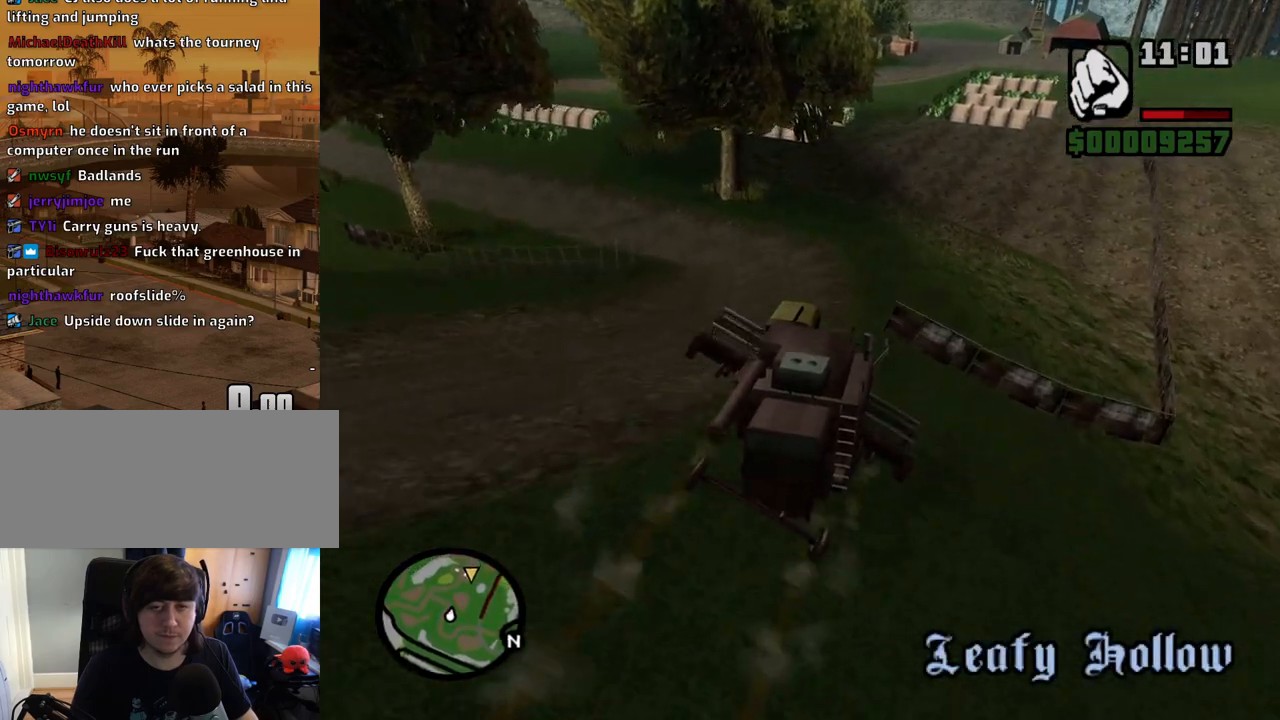
{"keys": ["w"], "mouse": [], "events": [[117, "d", "down"], [251, "d", "up"]]}
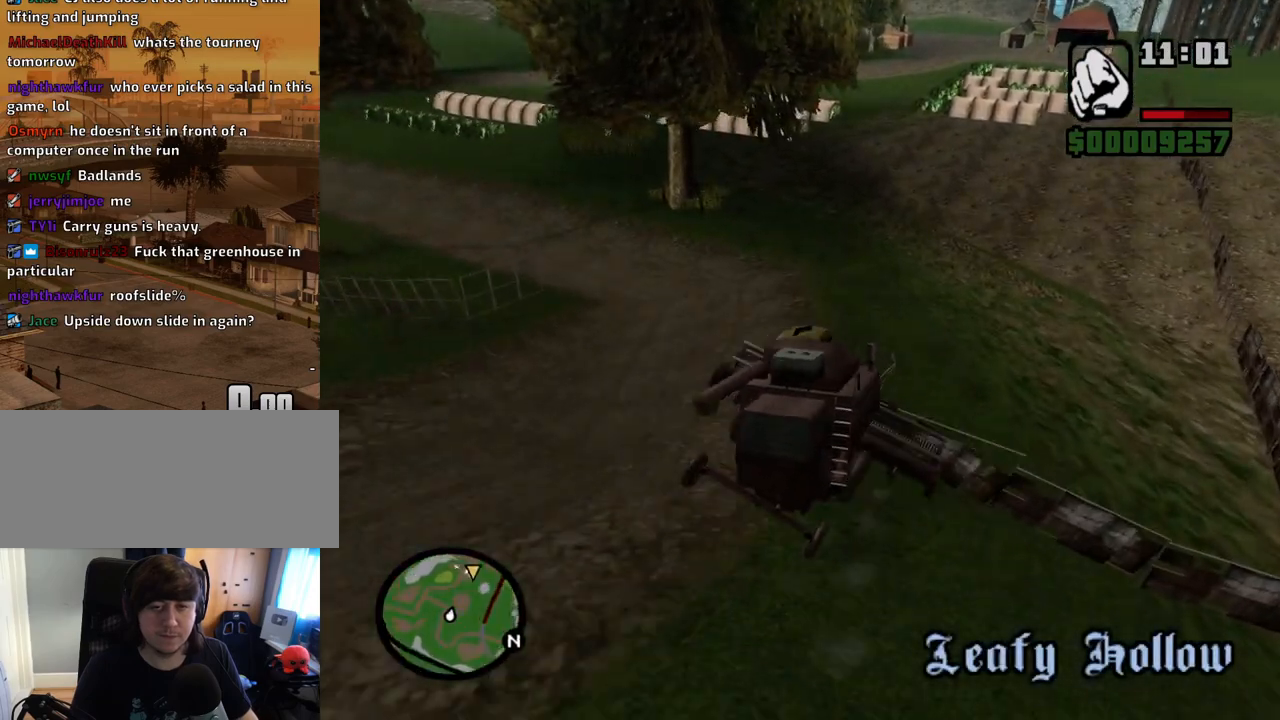
{"keys": ["a"], "mouse": [], "events": [[318, "a", "down"], [452, "w", "up"]]}
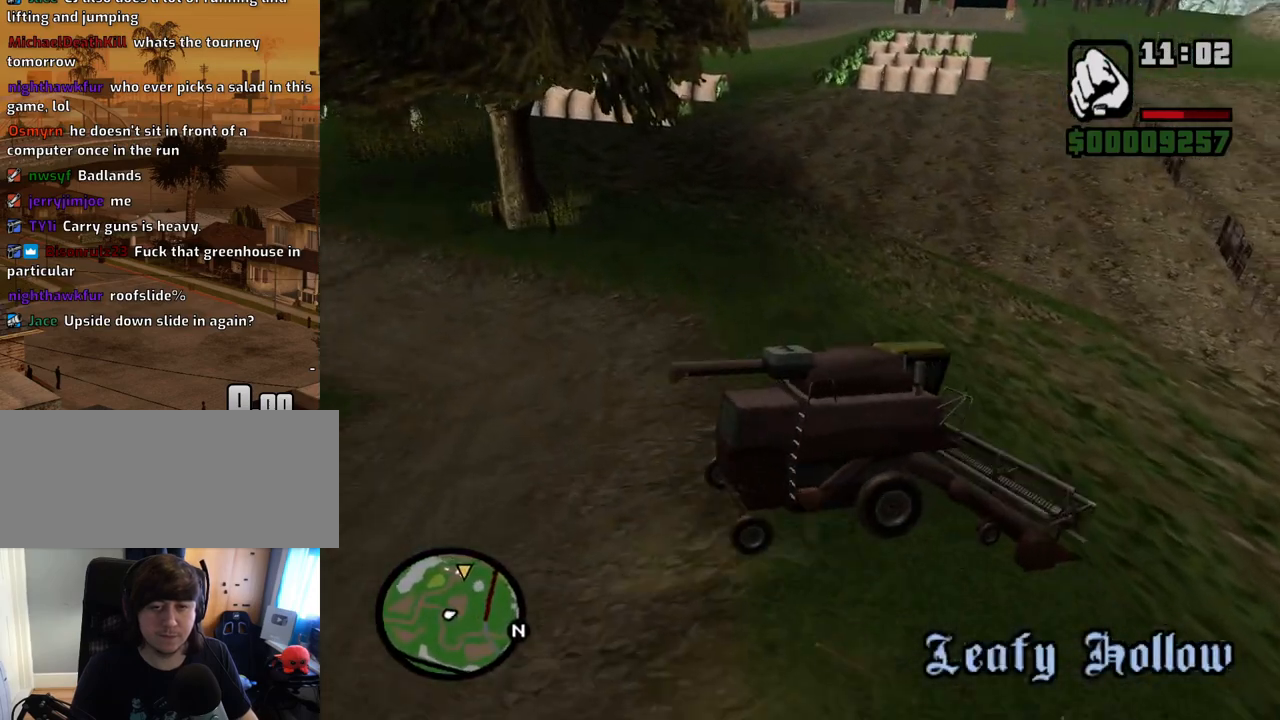
{"keys": ["a", "s"], "mouse": [], "events": [[101, "s", "down"]]}
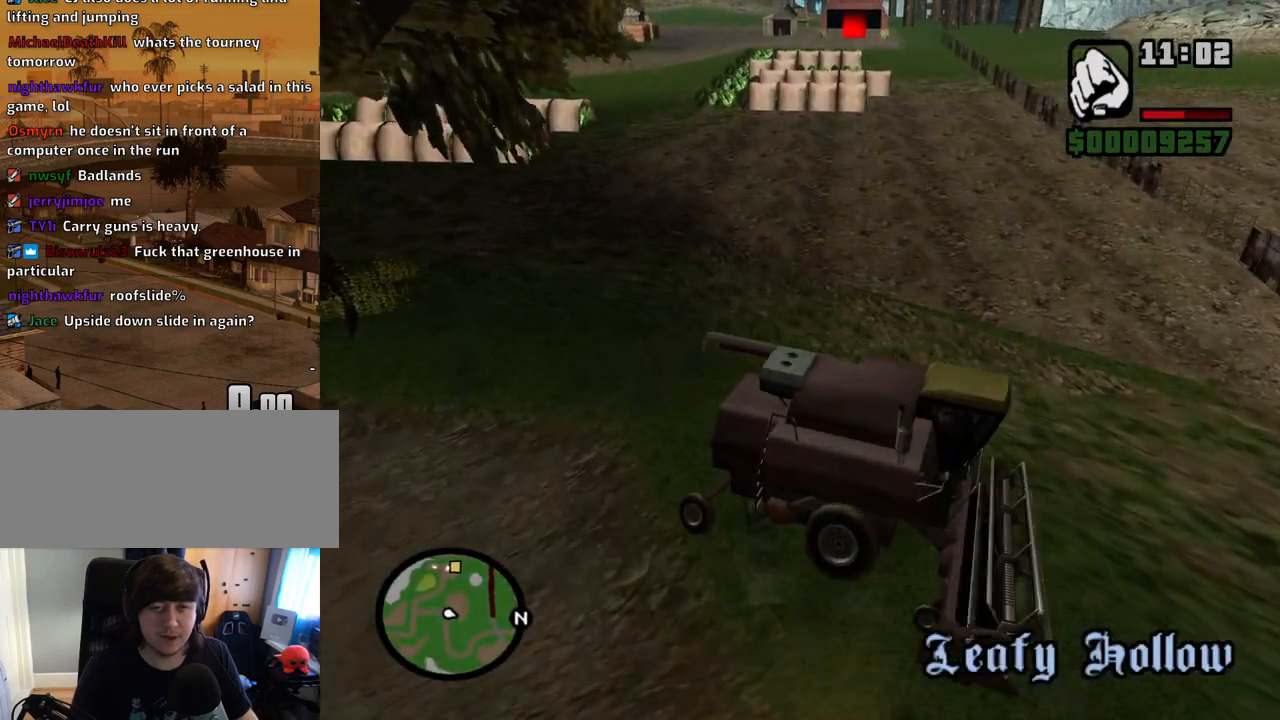
{"keys": ["a", "s"], "mouse": [], "events": []}
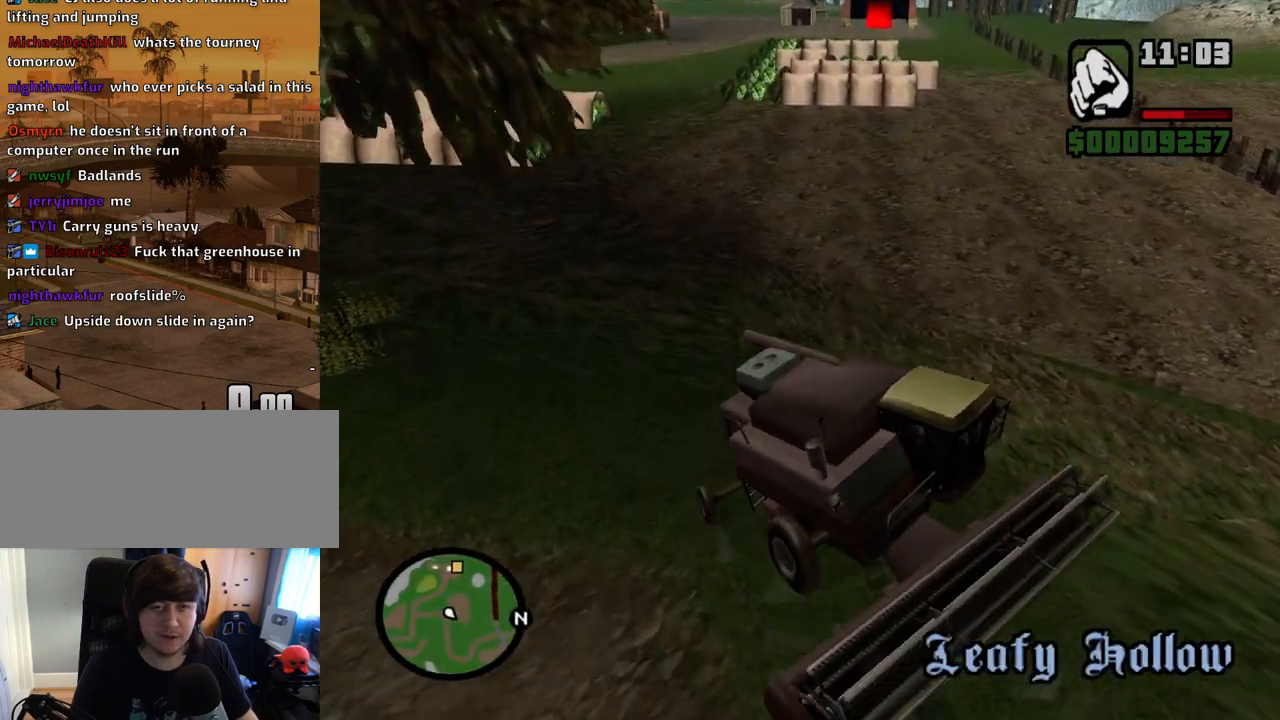
{"keys": ["a", "s"], "mouse": [], "events": []}
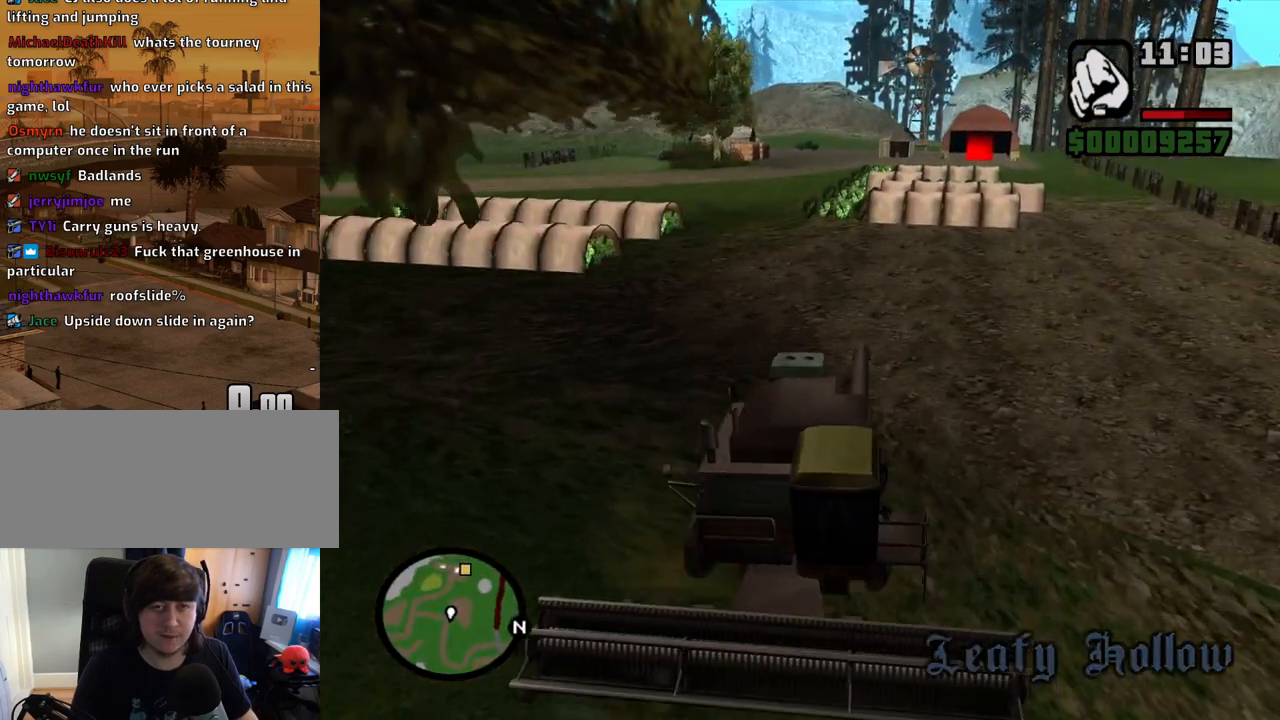
{"keys": ["a", "s"], "mouse": [], "events": []}
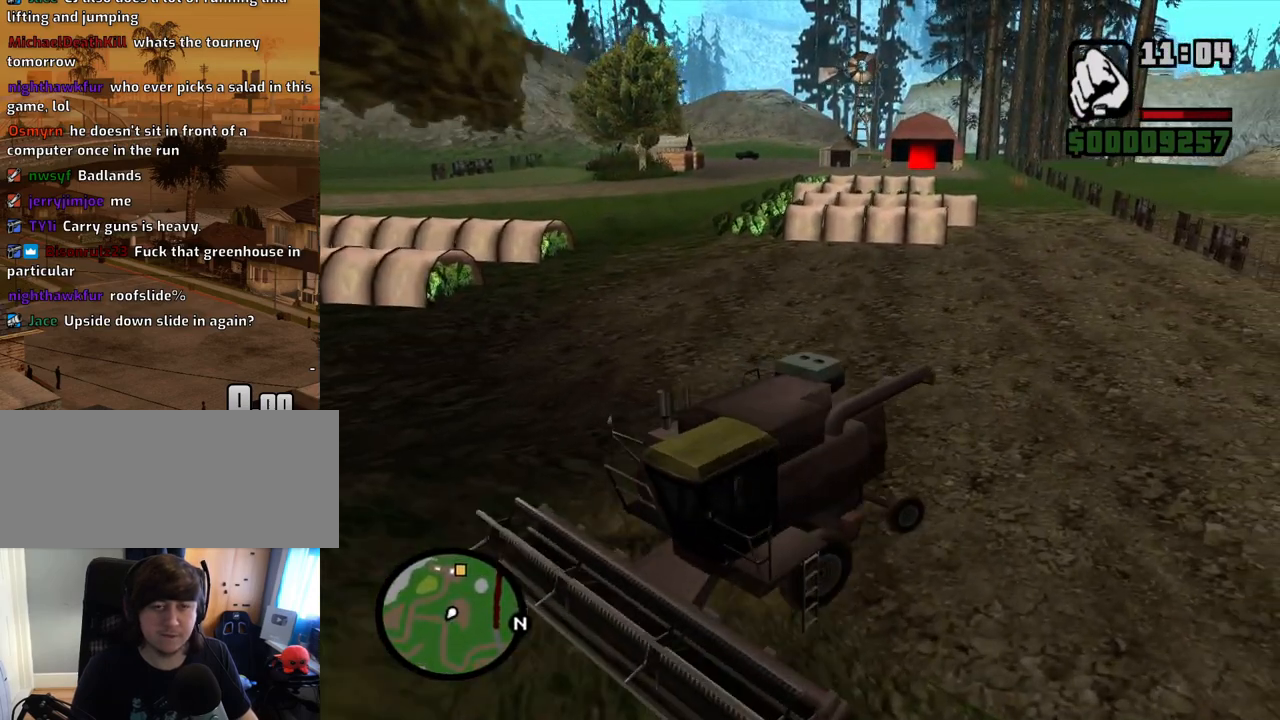
{"keys": ["d", "w"], "mouse": [], "events": [[201, "s", "up"], [301, "w", "down"], [385, "a", "up"], [385, "d", "down"]]}